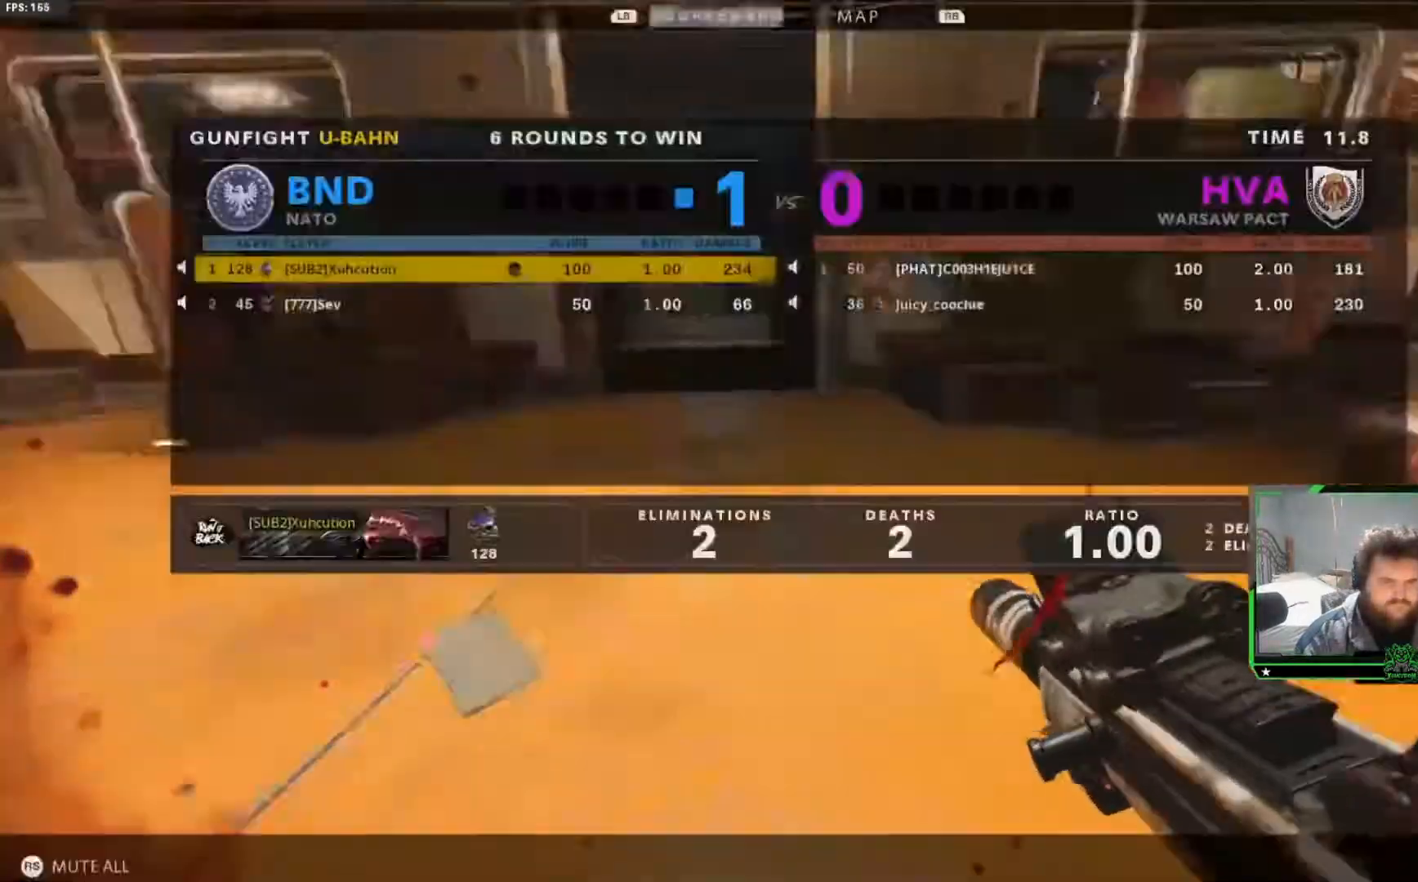
Gameplay with a controller (Xbox layout); each line is a JSON object with the inputs held at the frame after it. "events" lists button and stick changes between this image and that frame as [ms after this image, input, new state], when the widget could be followed in between.
{"buttons": [], "left_stick": "center", "right_stick": "center"}
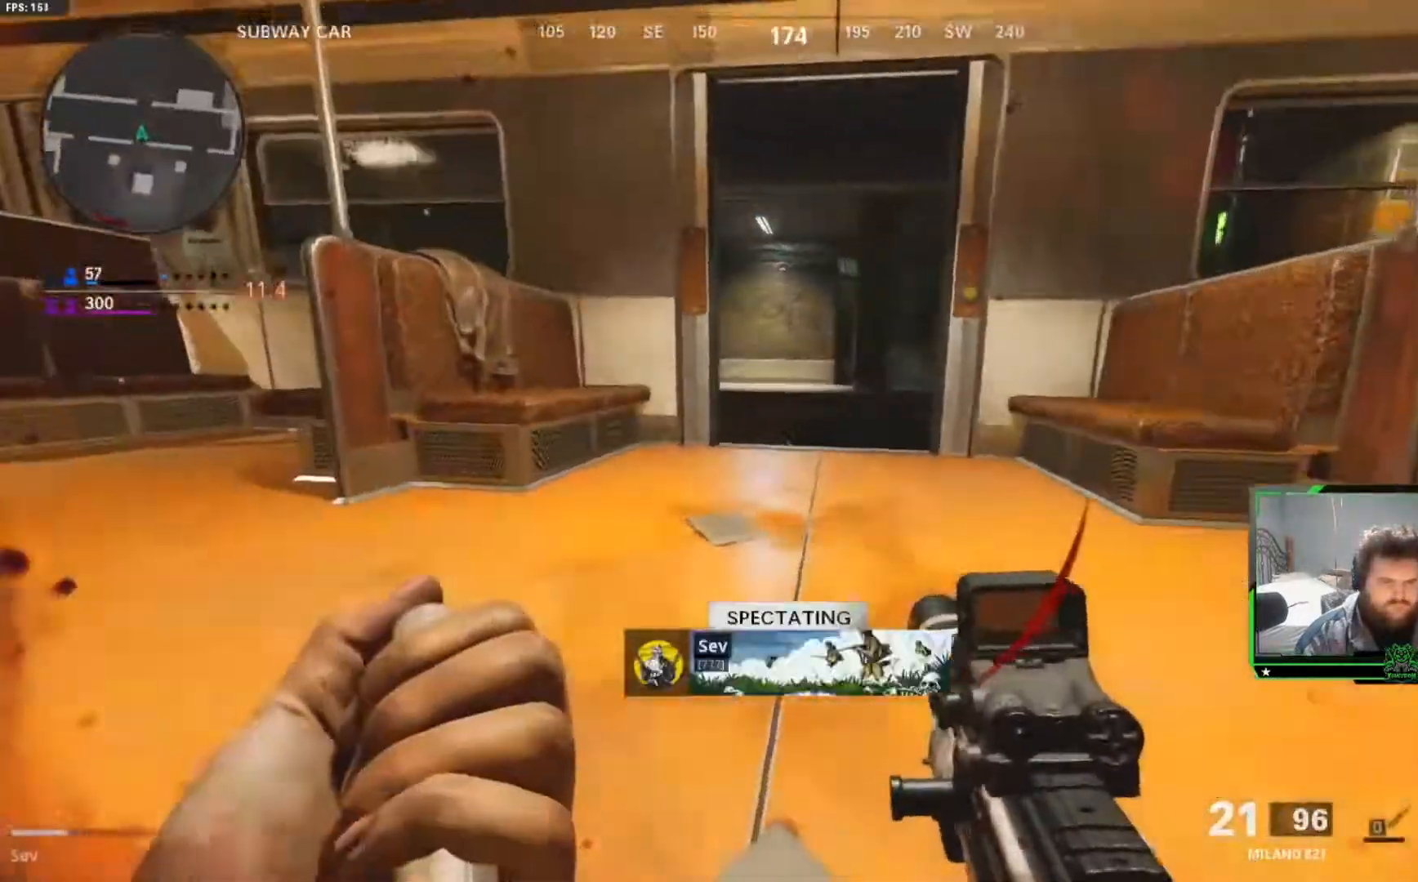
{"buttons": [], "left_stick": "center", "right_stick": "center", "events": []}
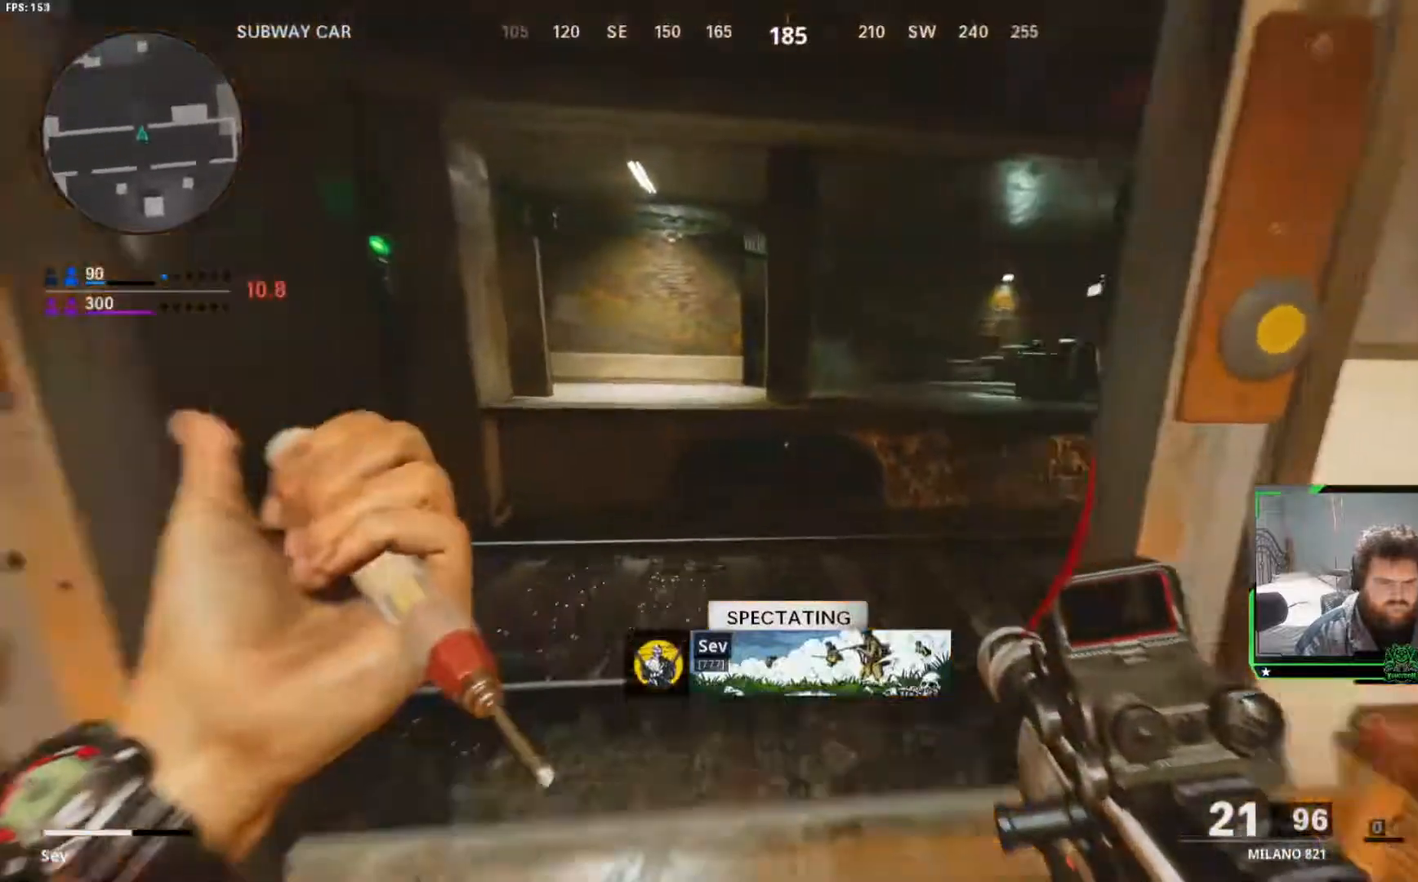
{"buttons": [], "left_stick": "center", "right_stick": "center", "events": []}
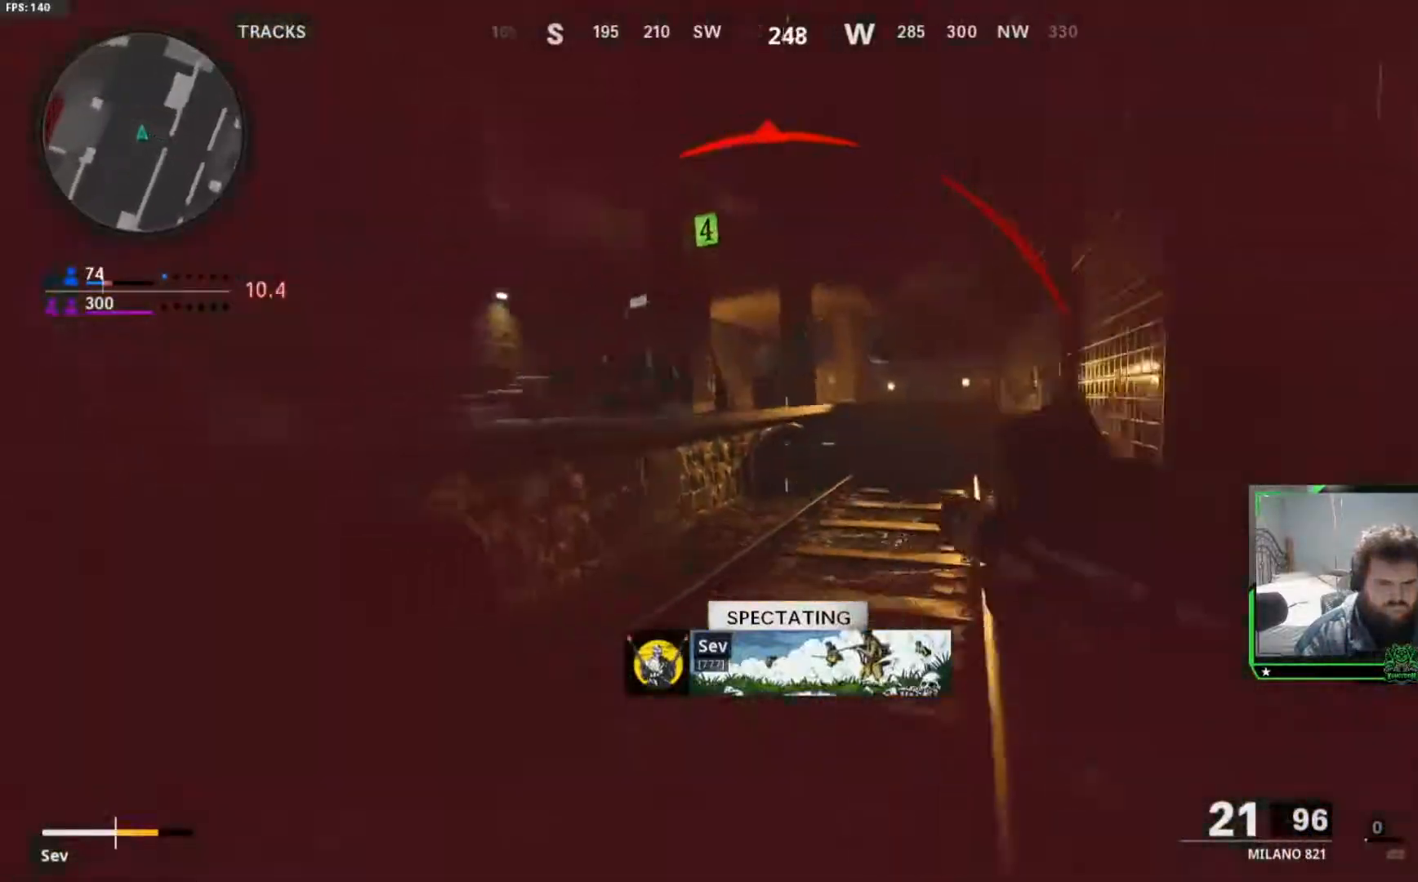
{"buttons": ["SELECT"], "left_stick": "center", "right_stick": "center", "events": [[500, "SELECT", "down"]]}
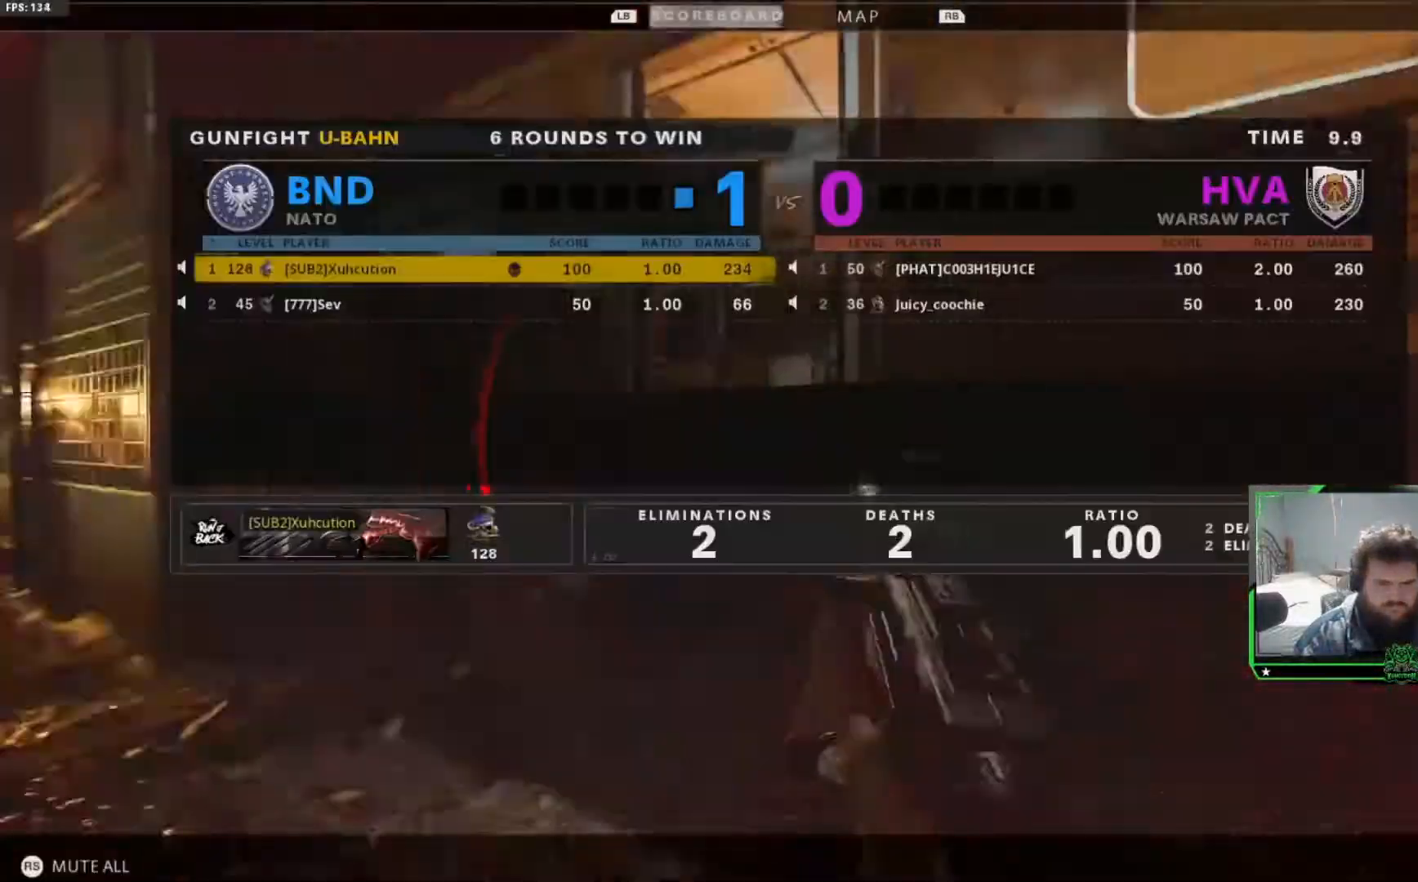
{"buttons": [], "left_stick": "center", "right_stick": "center"}
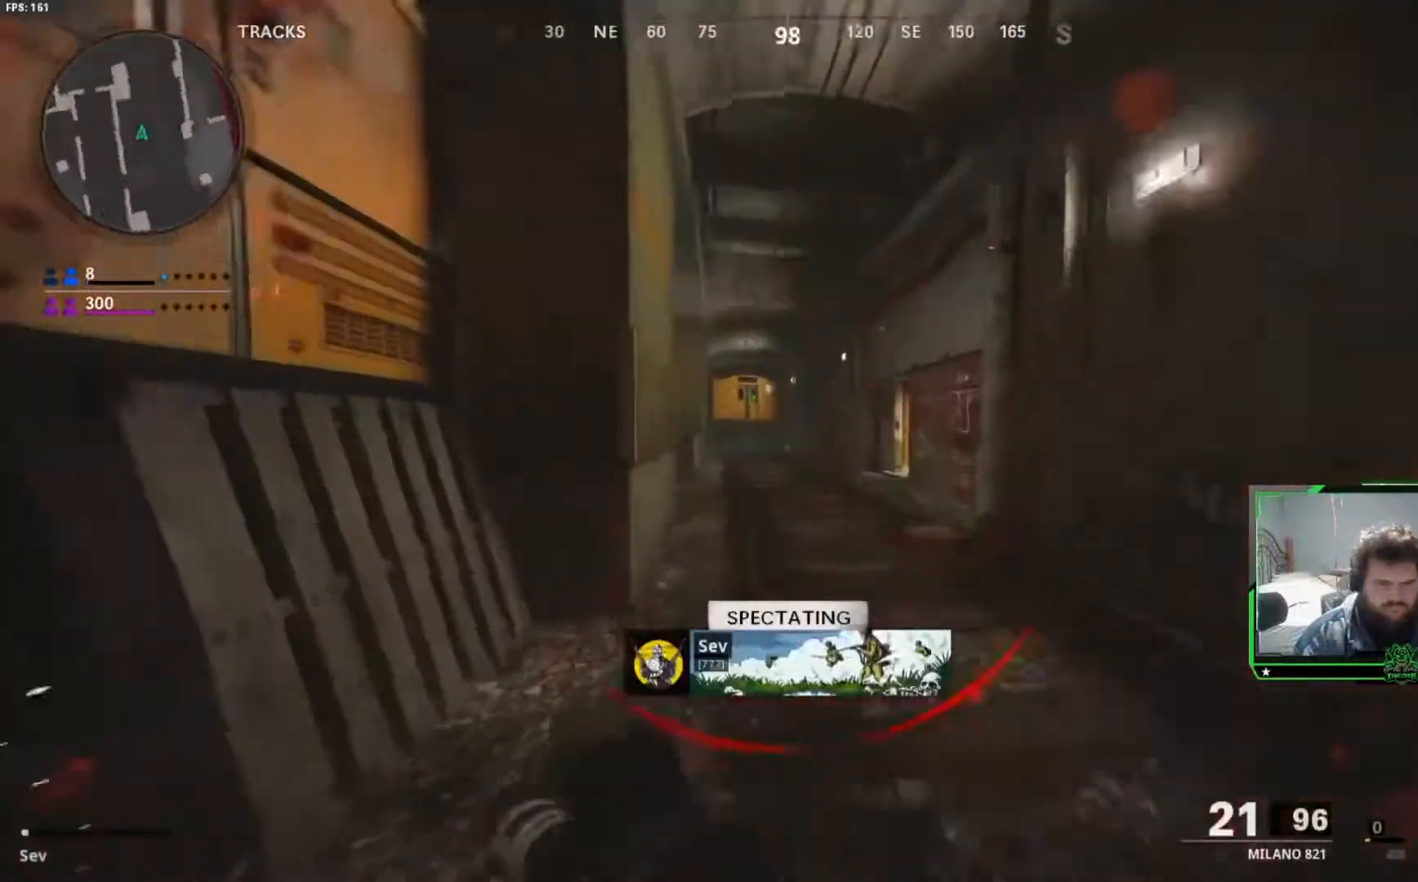
{"buttons": [], "left_stick": "center", "right_stick": "center", "events": []}
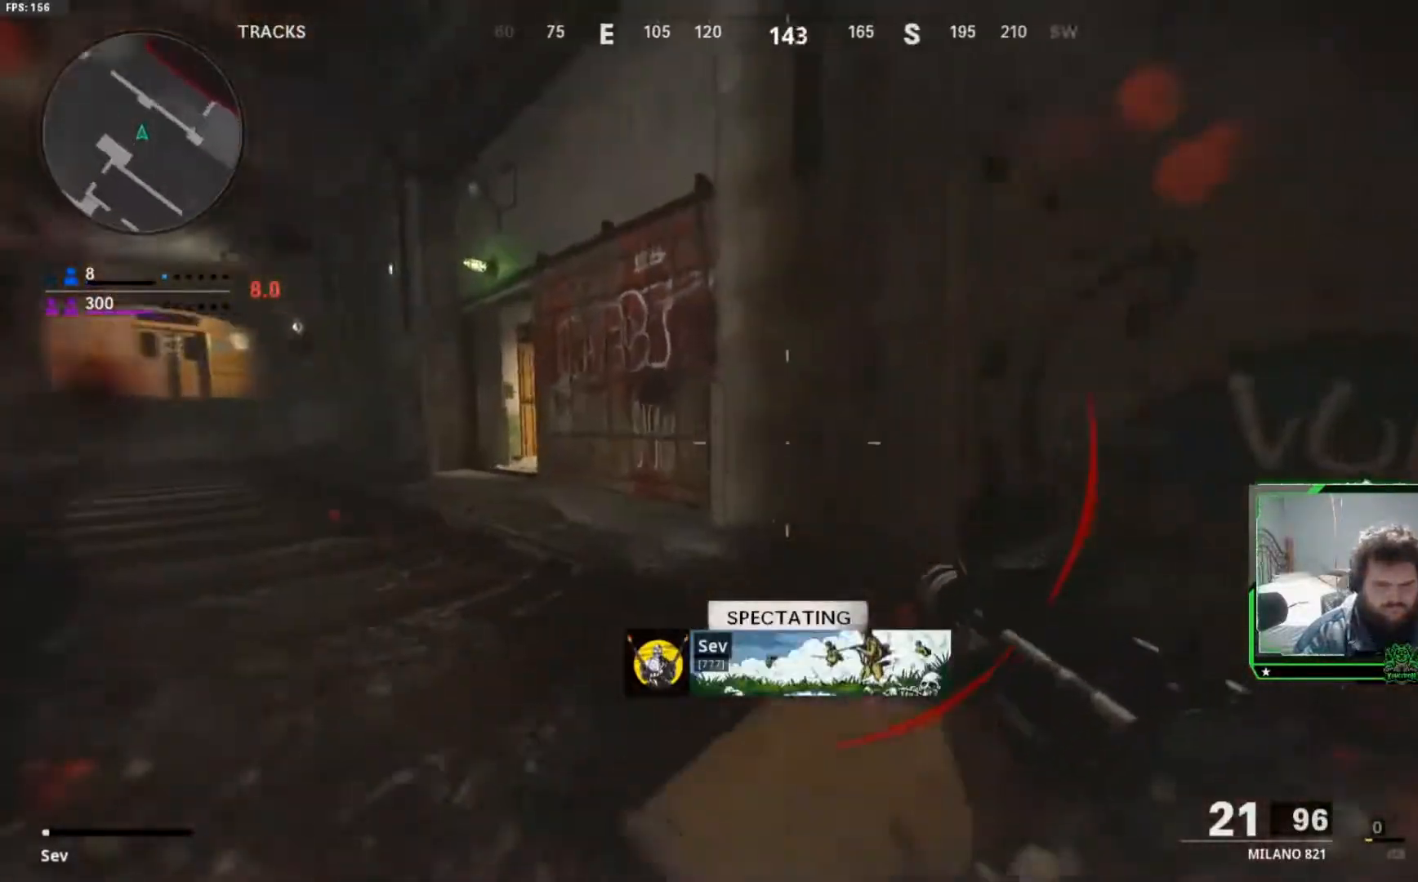
{"buttons": [], "left_stick": "center", "right_stick": "center", "events": []}
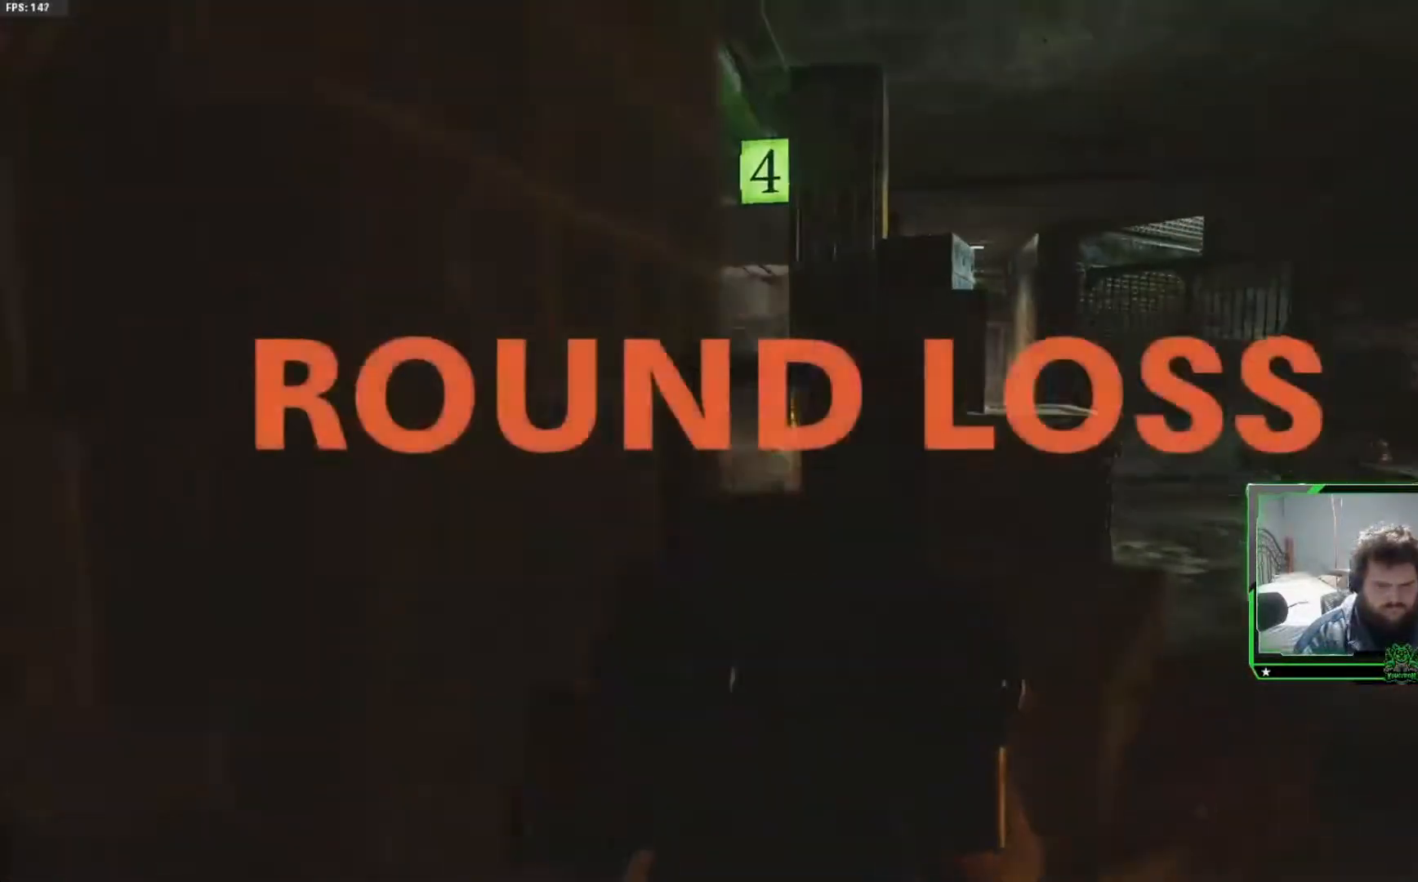
{"buttons": ["SELECT"], "left_stick": "center", "right_stick": "center"}
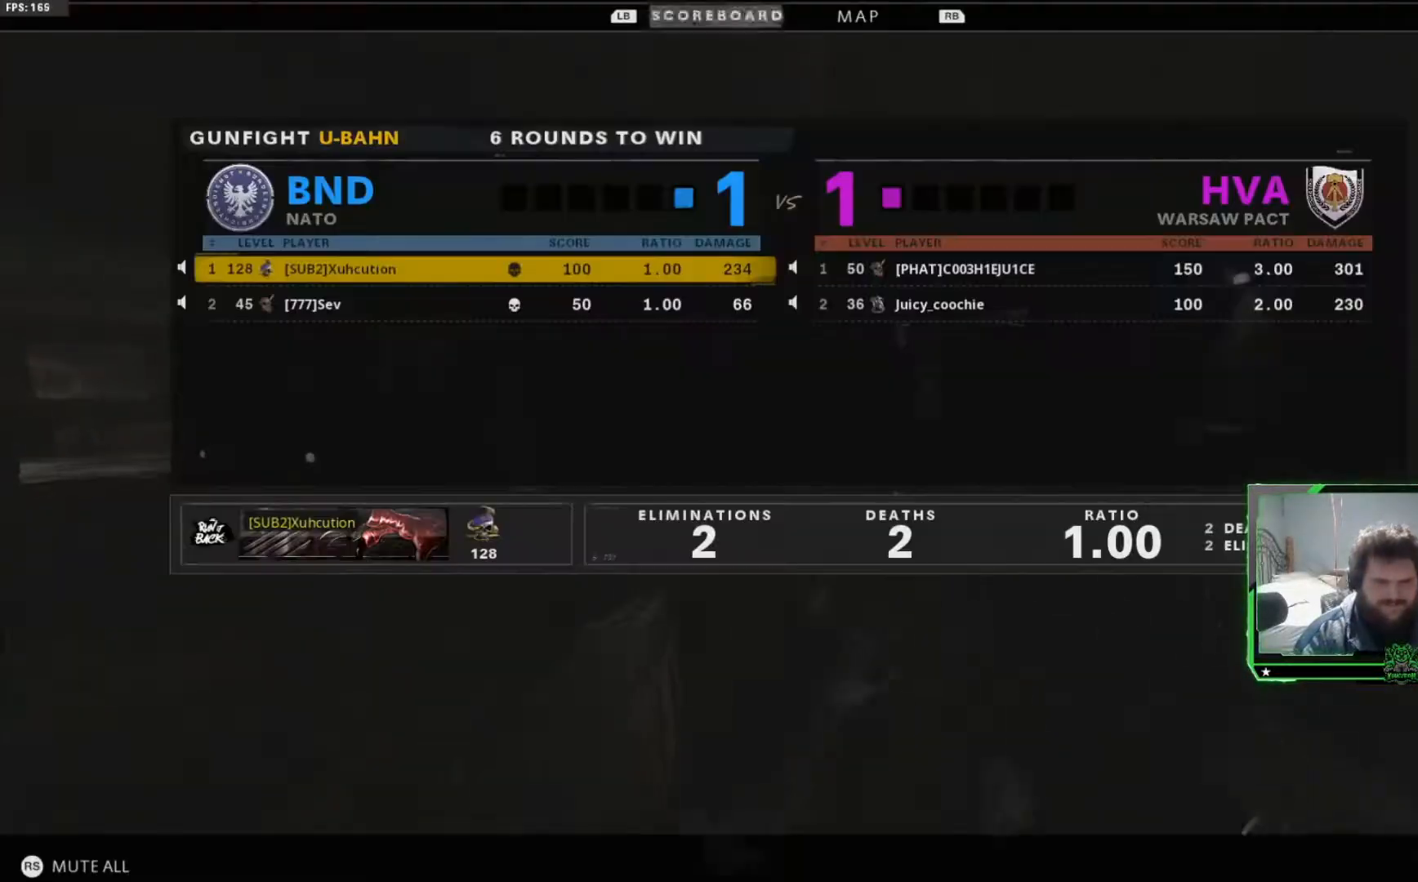
{"buttons": [], "left_stick": "center", "right_stick": "center"}
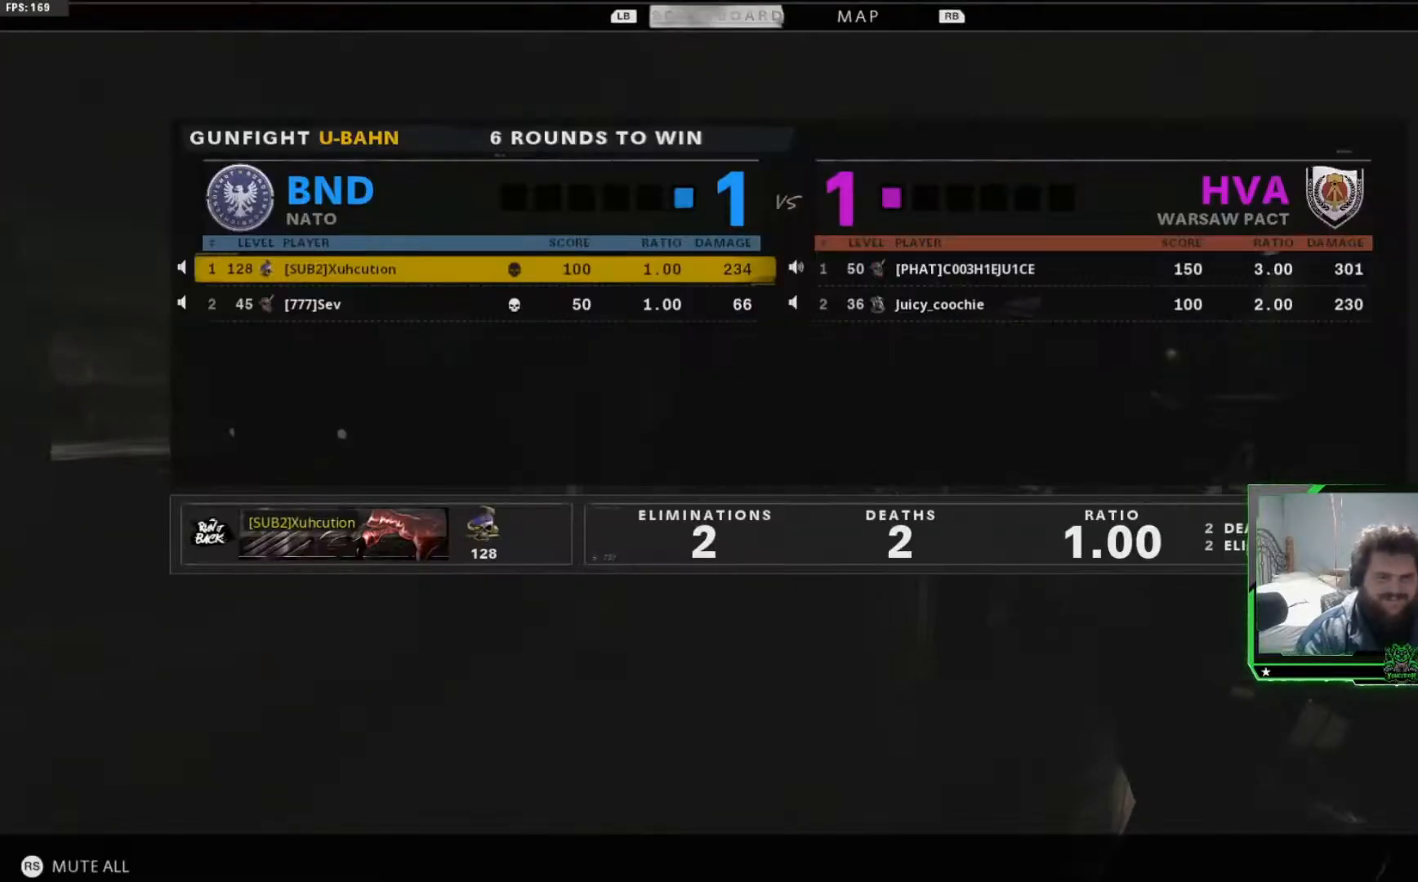
{"buttons": [], "left_stick": "center", "right_stick": "center", "events": [[100, "SELECT", "down"], [183, "SELECT", "up"], [283, "SELECT", "down"], [350, "SELECT", "up"]]}
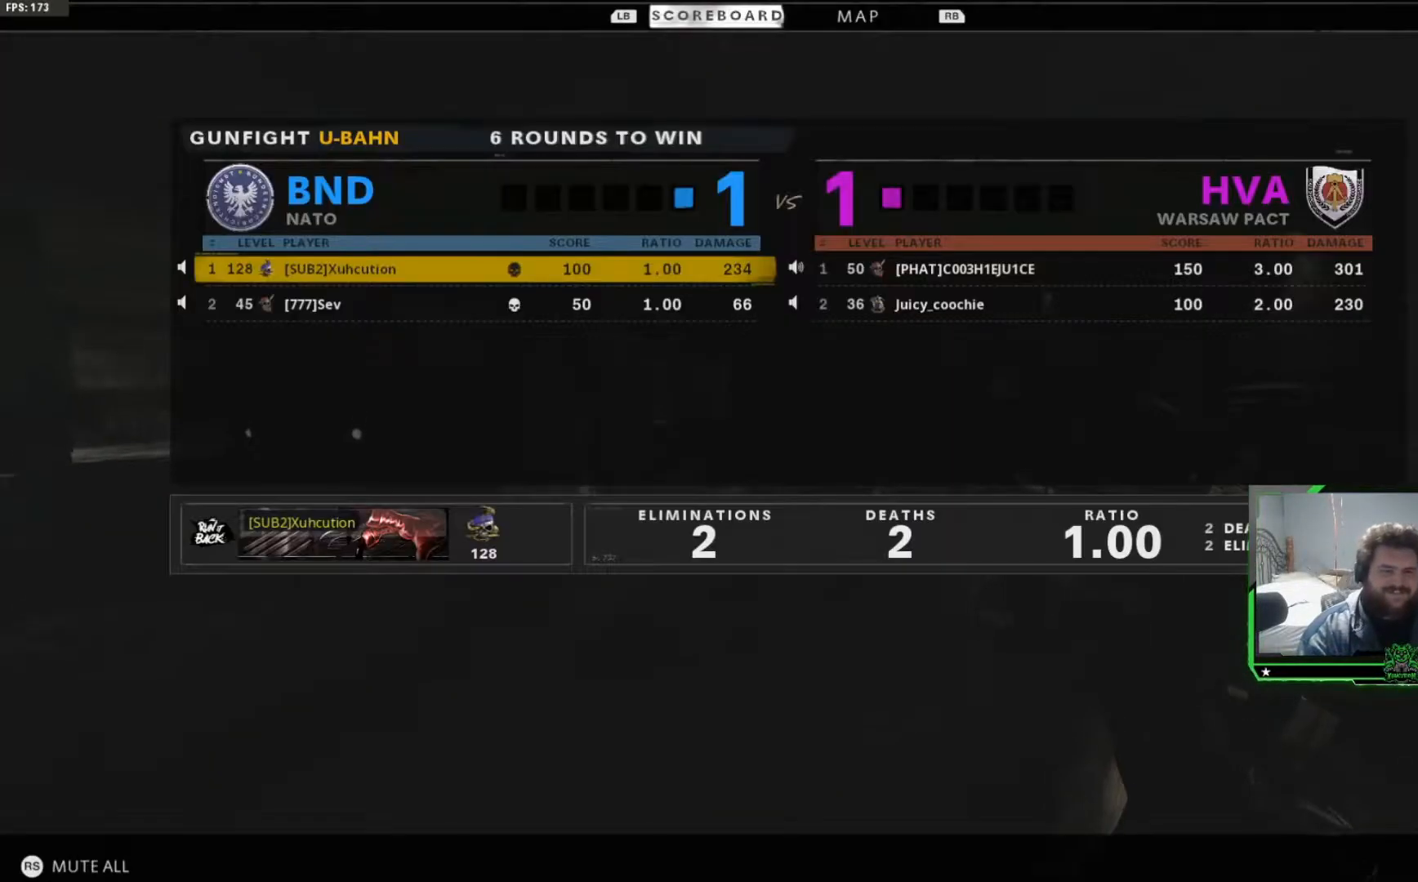
{"buttons": ["SELECT"], "left_stick": "center", "right_stick": "center", "events": [[67, "SELECT", "down"], [167, "SELECT", "up"], [267, "SELECT", "down"], [367, "SELECT", "up"], [467, "SELECT", "down"]]}
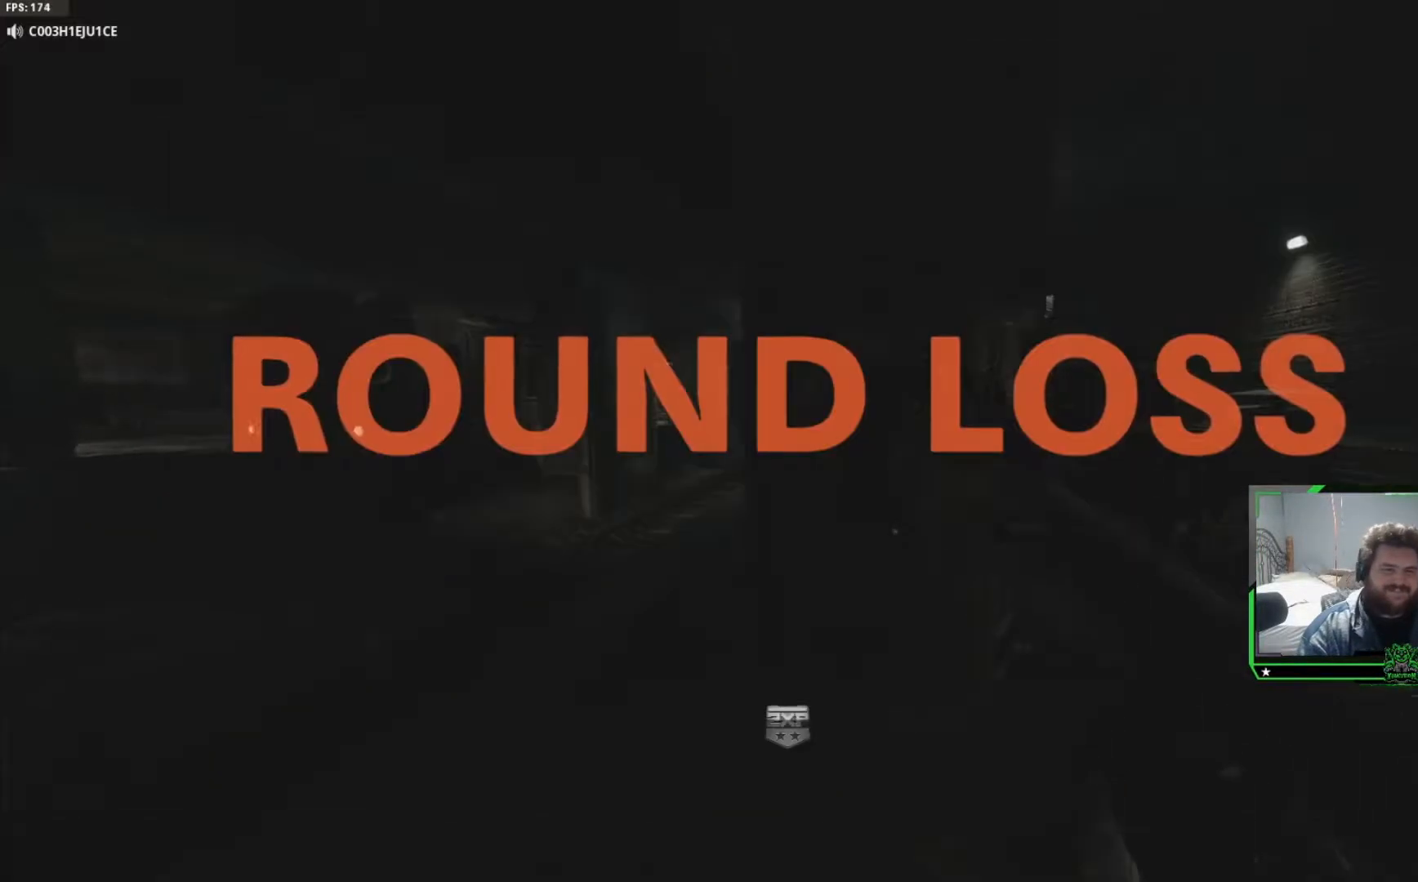
{"buttons": ["SELECT"], "left_stick": "center", "right_stick": "center", "events": [[50, "SELECT", "up"], [133, "SELECT", "down"], [233, "SELECT", "up"], [417, "SELECT", "down"]]}
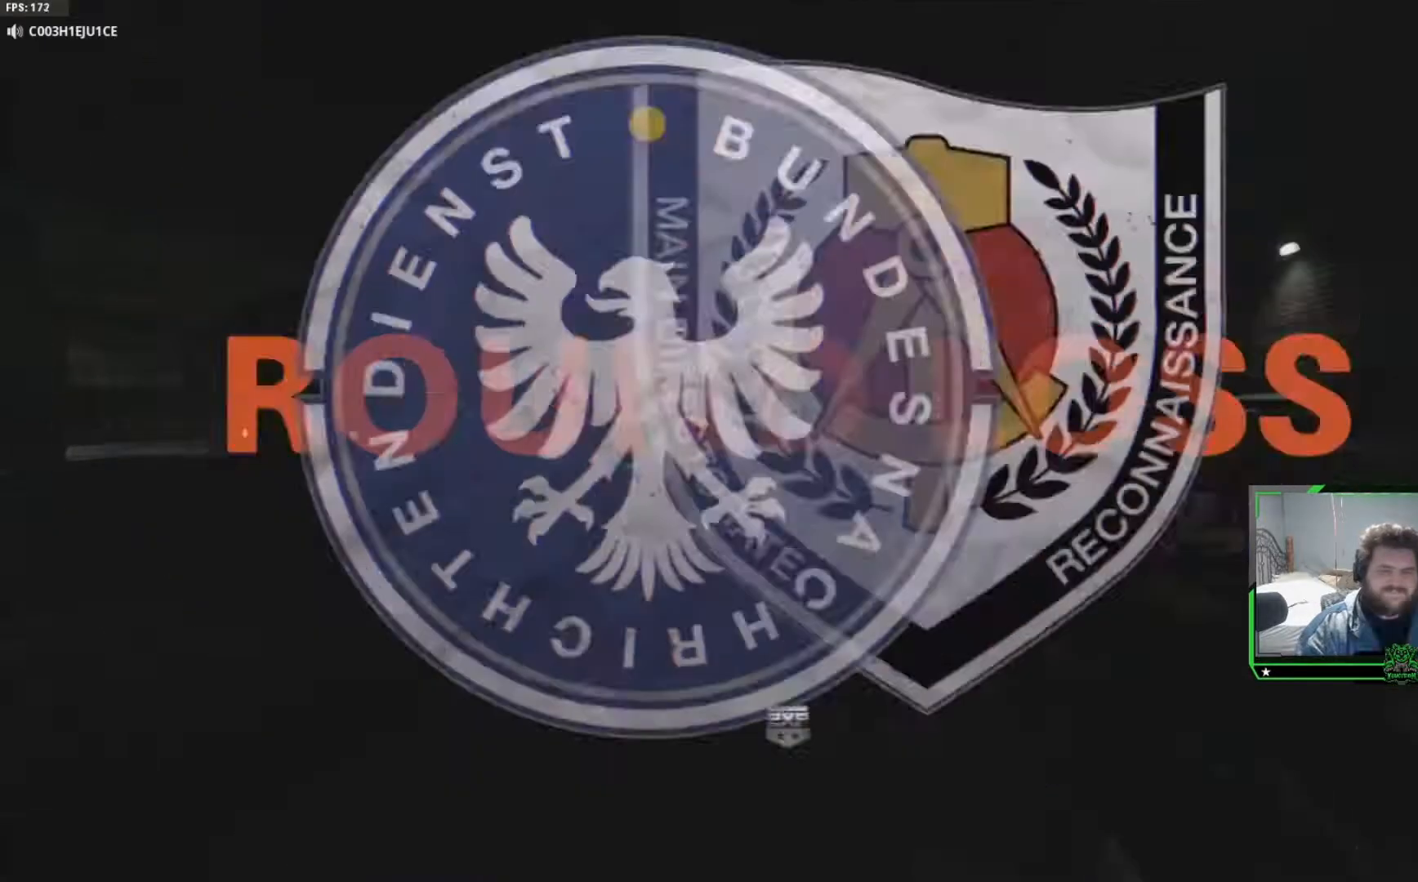
{"buttons": [], "left_stick": "center", "right_stick": "center"}
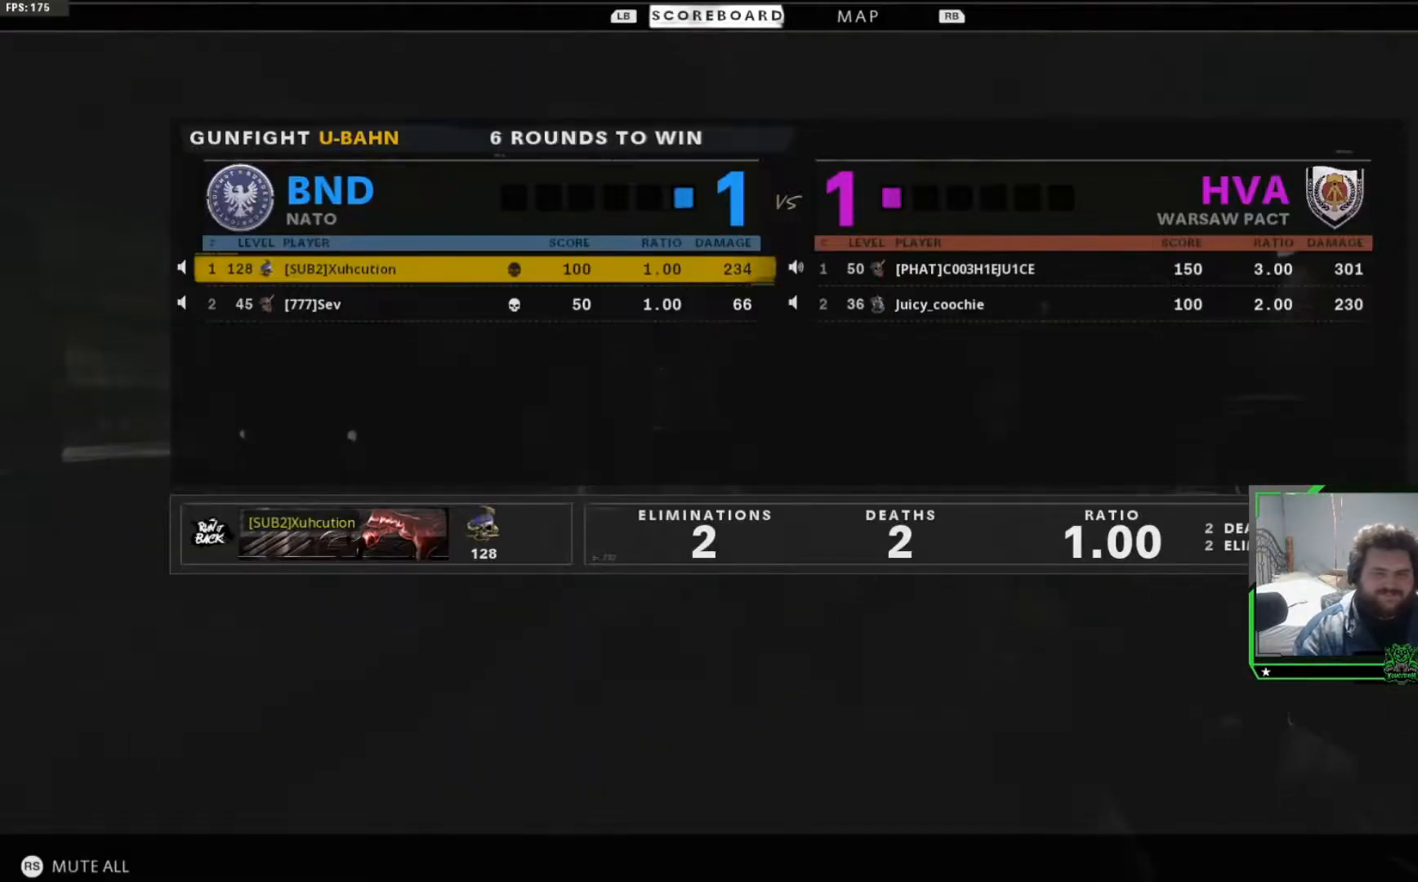
{"buttons": [], "left_stick": "center", "right_stick": "center"}
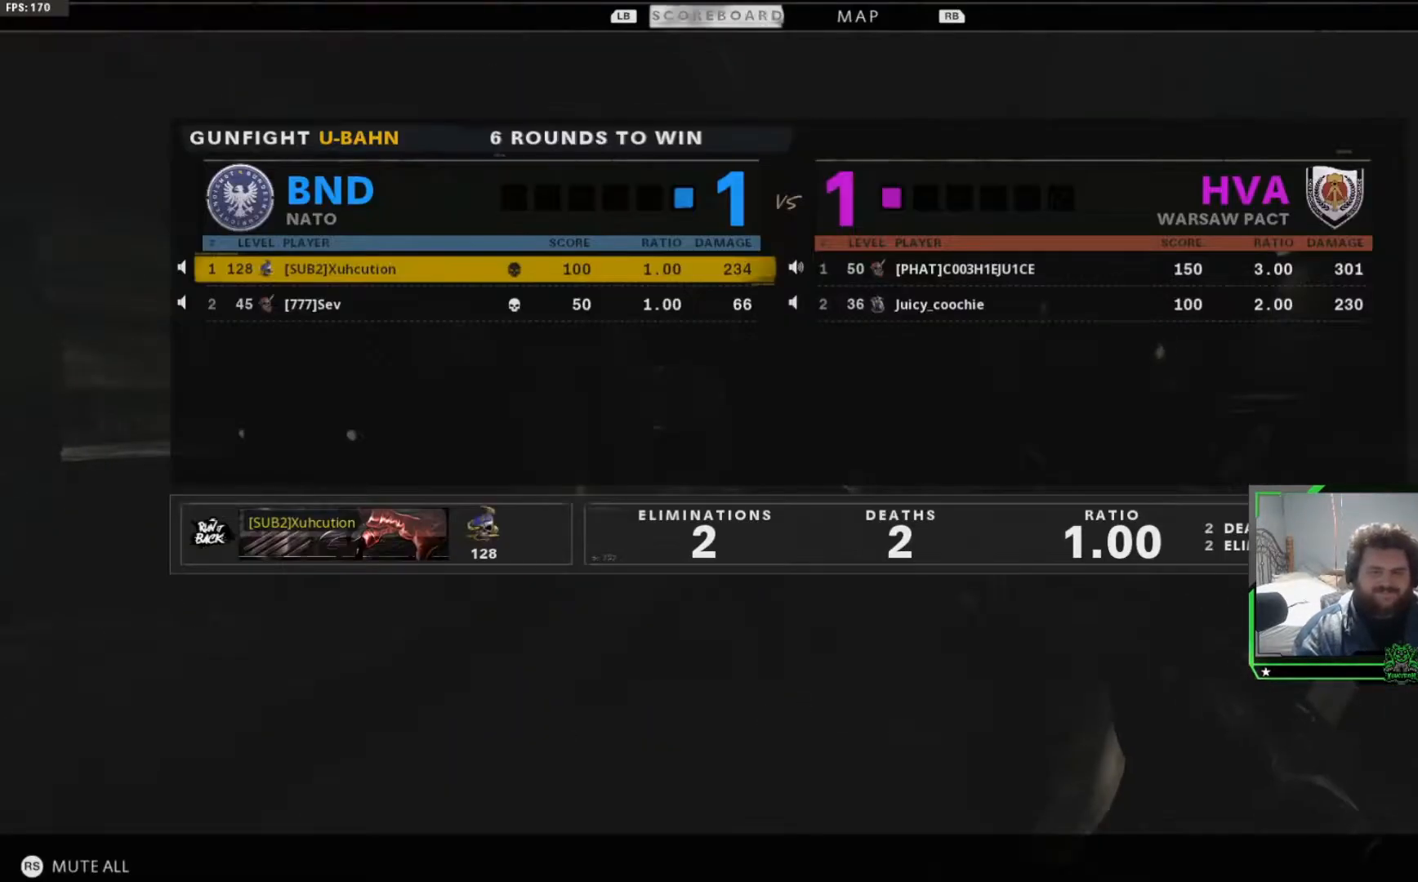
{"buttons": ["SELECT"], "left_stick": "center", "right_stick": "center", "events": [[217, "SELECT", "down"], [334, "SELECT", "up"], [451, "SELECT", "down"]]}
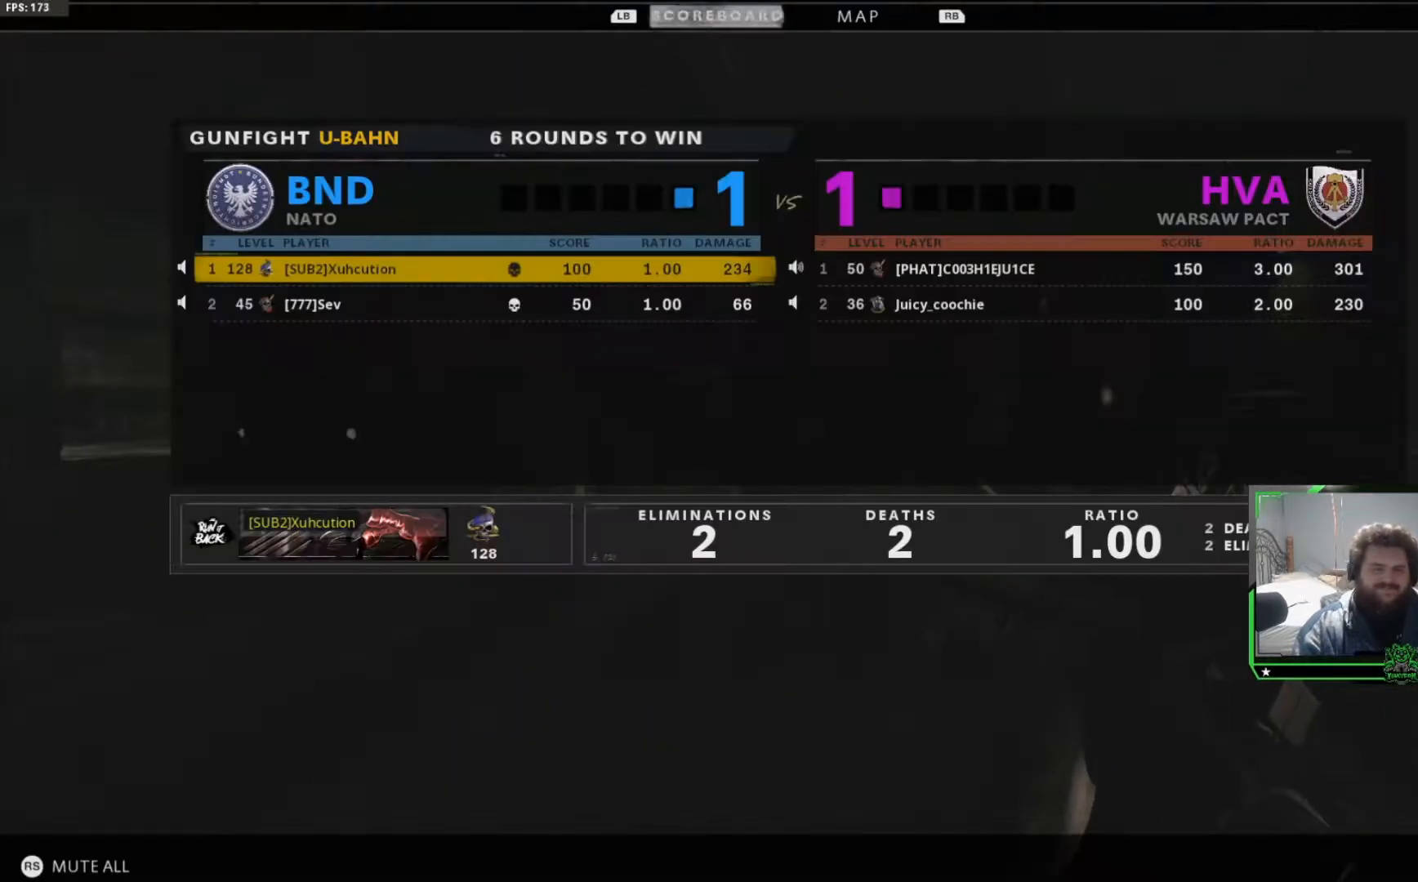
{"buttons": [], "left_stick": "center", "right_stick": "center", "events": [[100, "SELECT", "up"], [367, "SELECT", "down"], [500, "SELECT", "up"]]}
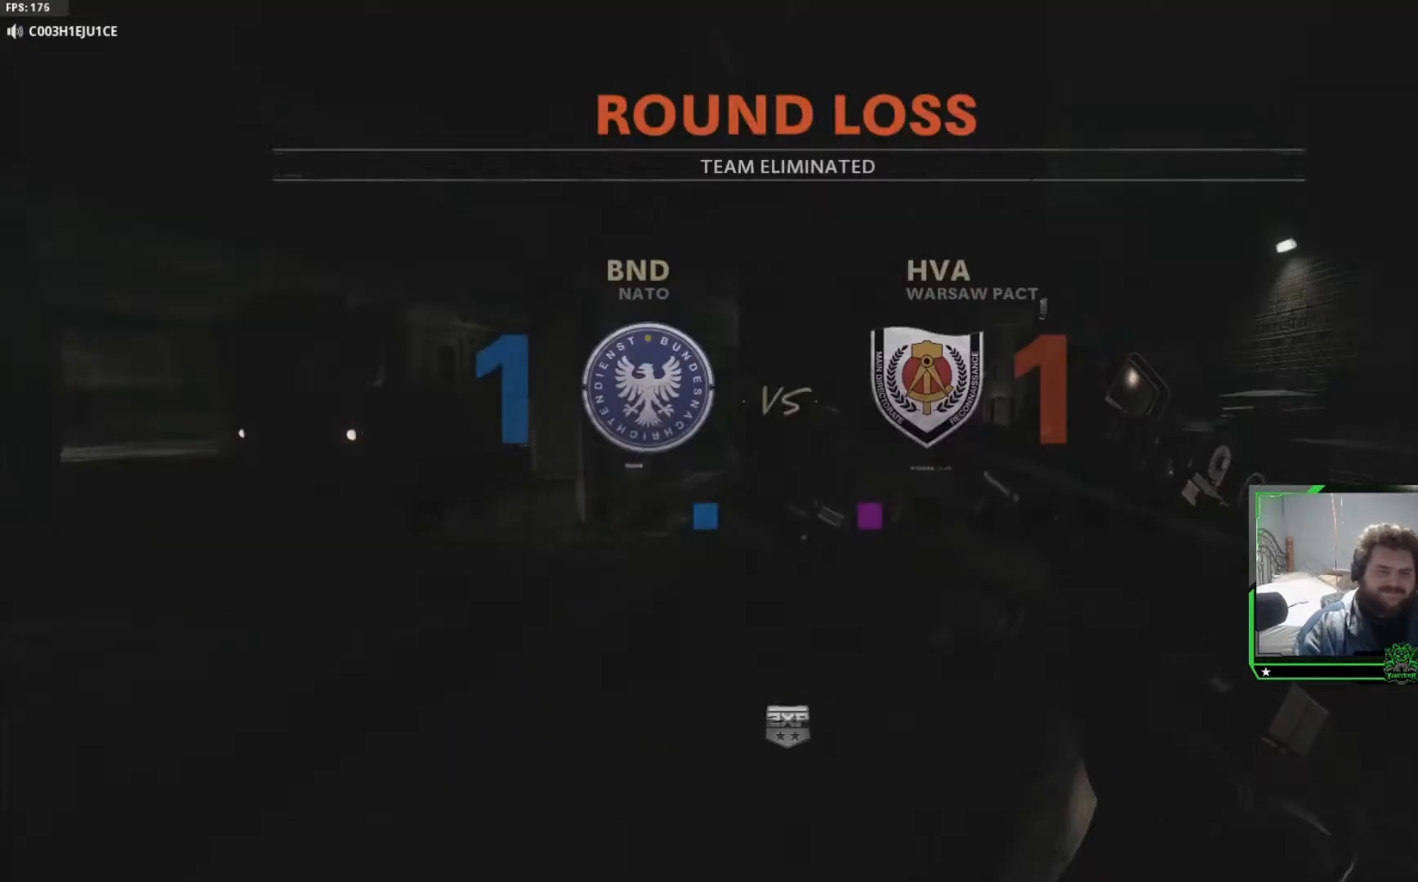
{"buttons": ["SELECT"], "left_stick": "center", "right_stick": "center", "events": [[84, "SELECT", "down"], [184, "SELECT", "up"], [317, "SELECT", "down"], [434, "SELECT", "up"], [501, "SELECT", "down"]]}
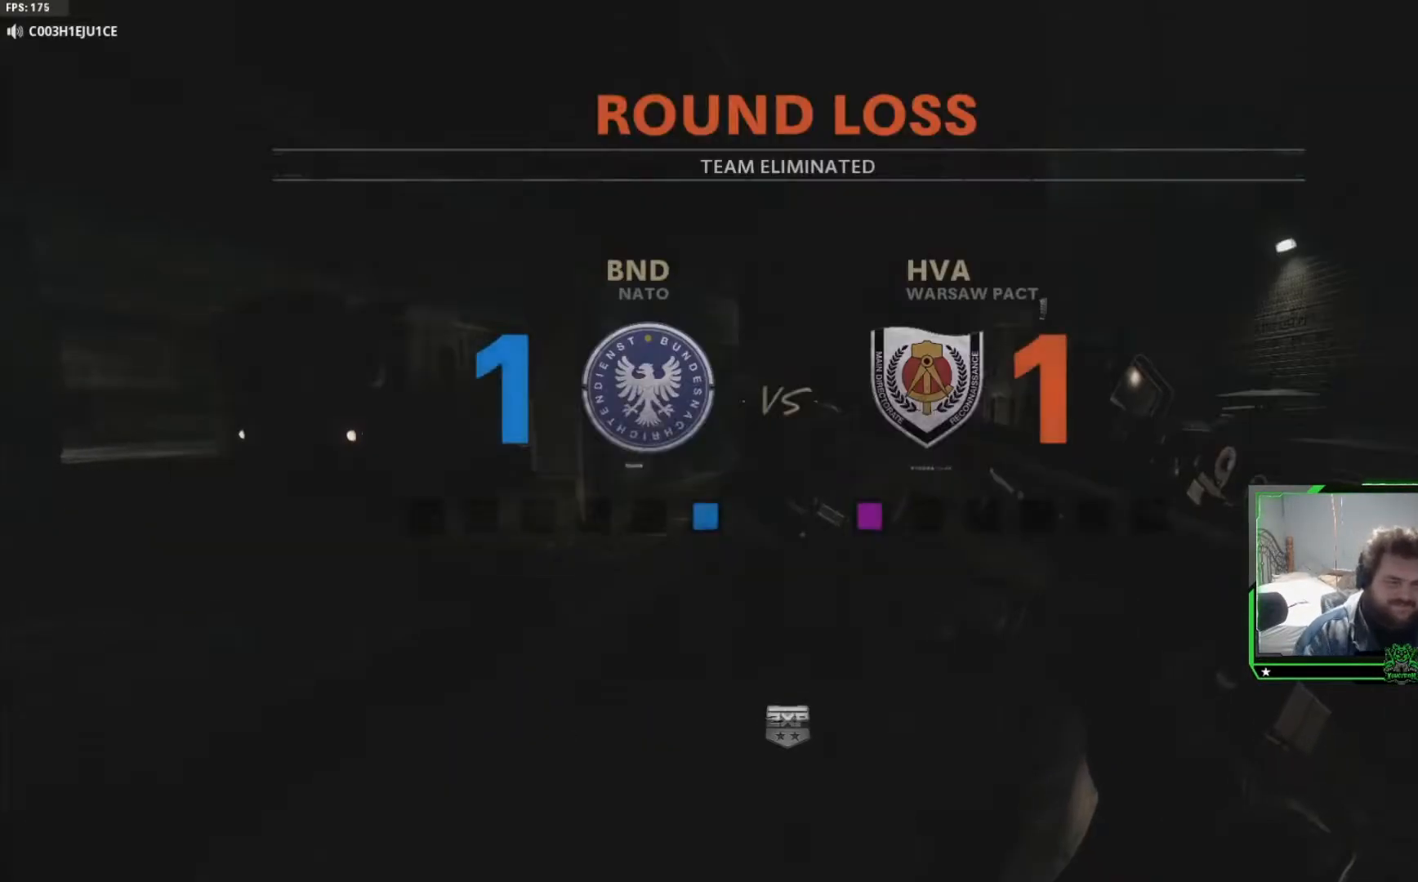
{"buttons": ["SELECT"], "left_stick": "center", "right_stick": "center", "events": [[83, "SELECT", "up"], [200, "SELECT", "down"], [300, "SELECT", "up"], [433, "SELECT", "down"]]}
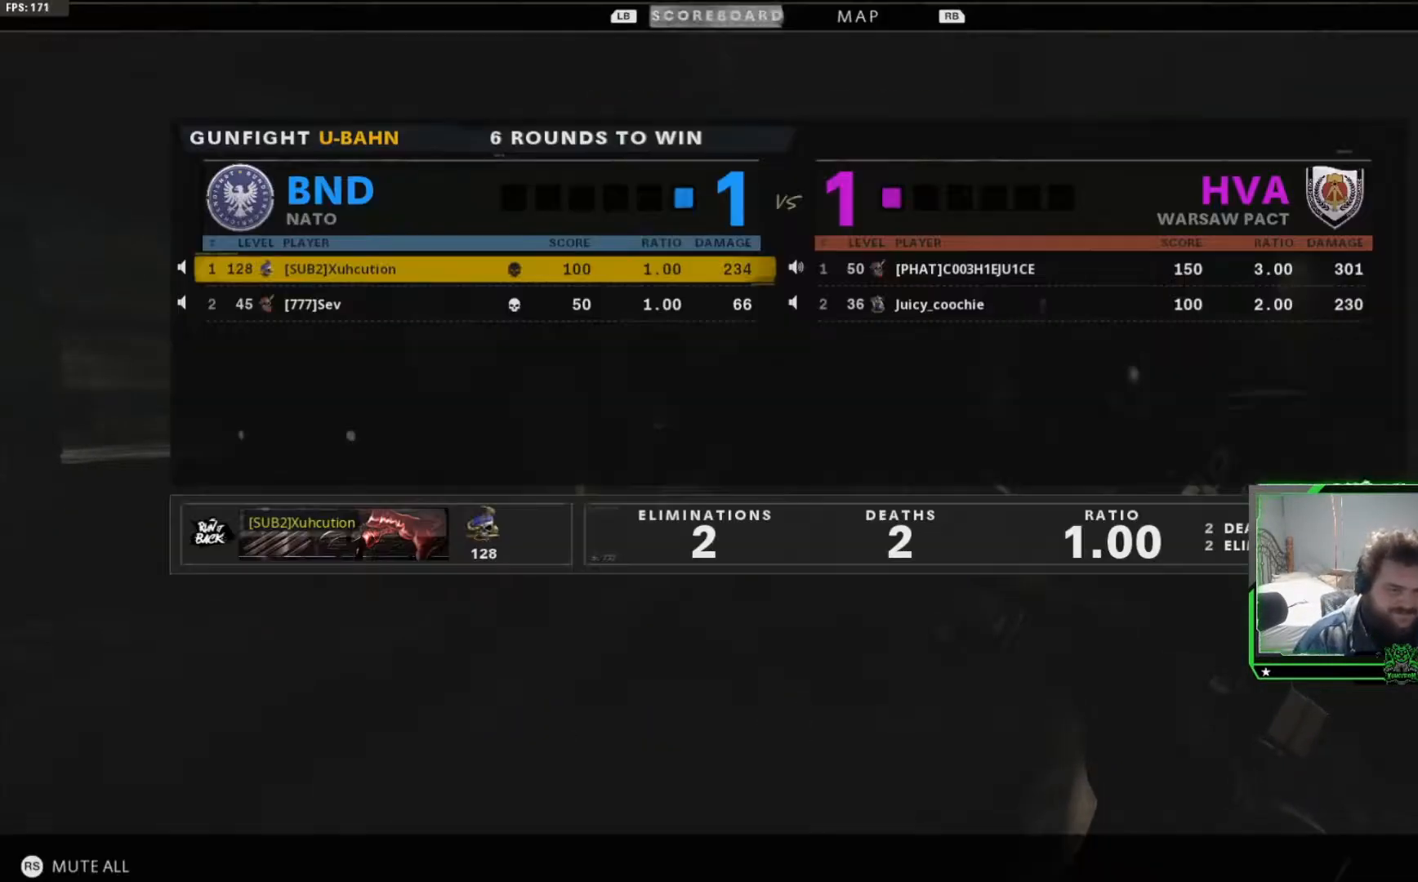
{"buttons": ["SELECT"], "left_stick": "center", "right_stick": "center", "events": [[84, "SELECT", "up"], [167, "SELECT", "down"], [284, "SELECT", "up"], [418, "SELECT", "down"]]}